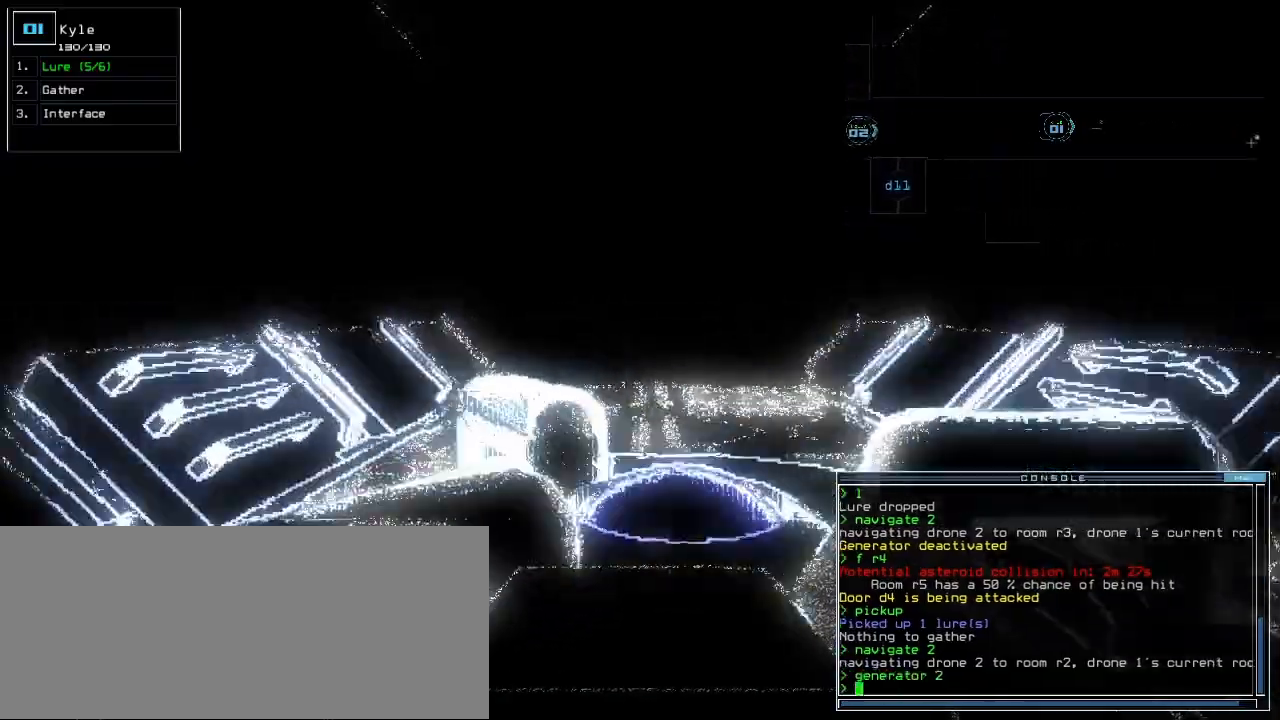
Gameplay with keyboard; each line is a JSON object with the keys held at the frame after it. "events" lists presses ("down") and releases ("up") of ".", "0", "1", "2", "3", "4", "5", "6", "7", "8", "9", "a", "b", "backspace", "c", "caps_lock", "comma", "ctrl_l", "ctrl_r", "d", "down", "e", "equals", "escape", "f", "f1", "g", "h", "i", "j", "k", "l", "left", "m", "minus", "n", "o", "p", "q", "quote", "r", "return", "right", "s", "semicolon", "shift_l", "shift_r", "space", "t", "tab", "tilde", "u", "up", "v", "w", "x", "y" and "z" between this image and that frame as [ms after this image, input, new state], when the widget could be followed in between. No other keys are recorded. Mouse input is not recorded.
{"keys": ["up"], "events": []}
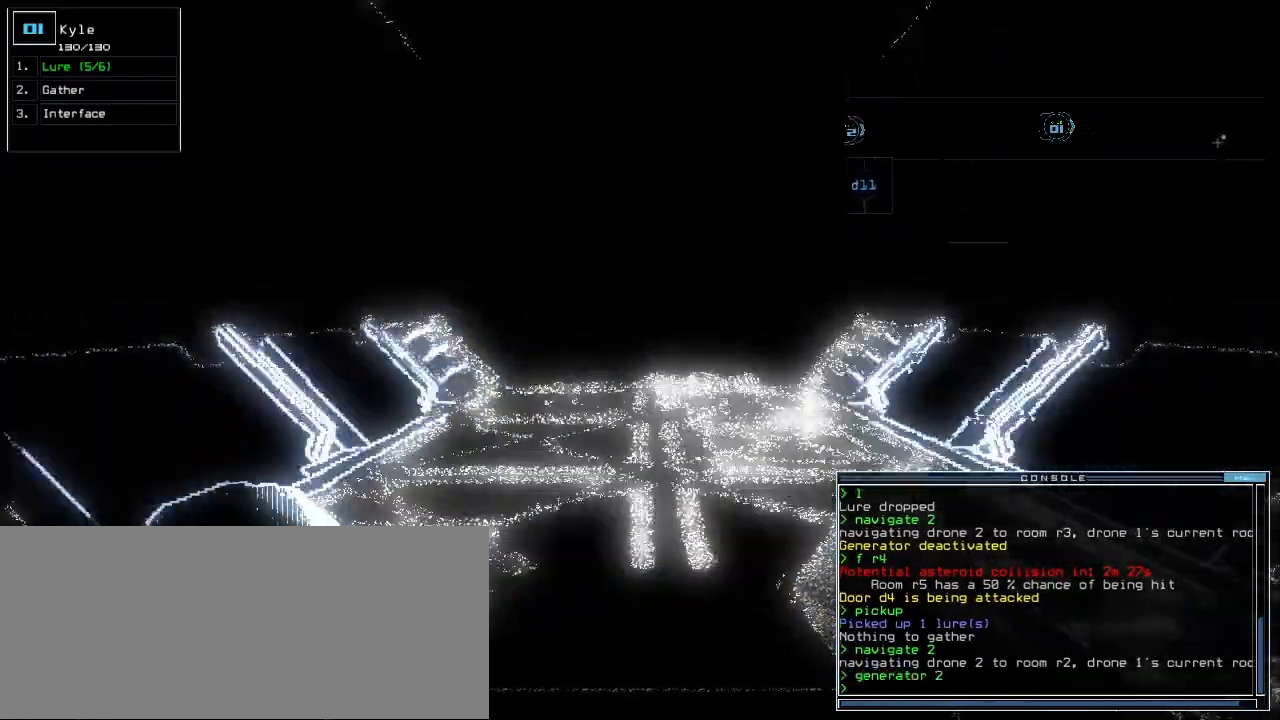
{"keys": ["up"], "events": []}
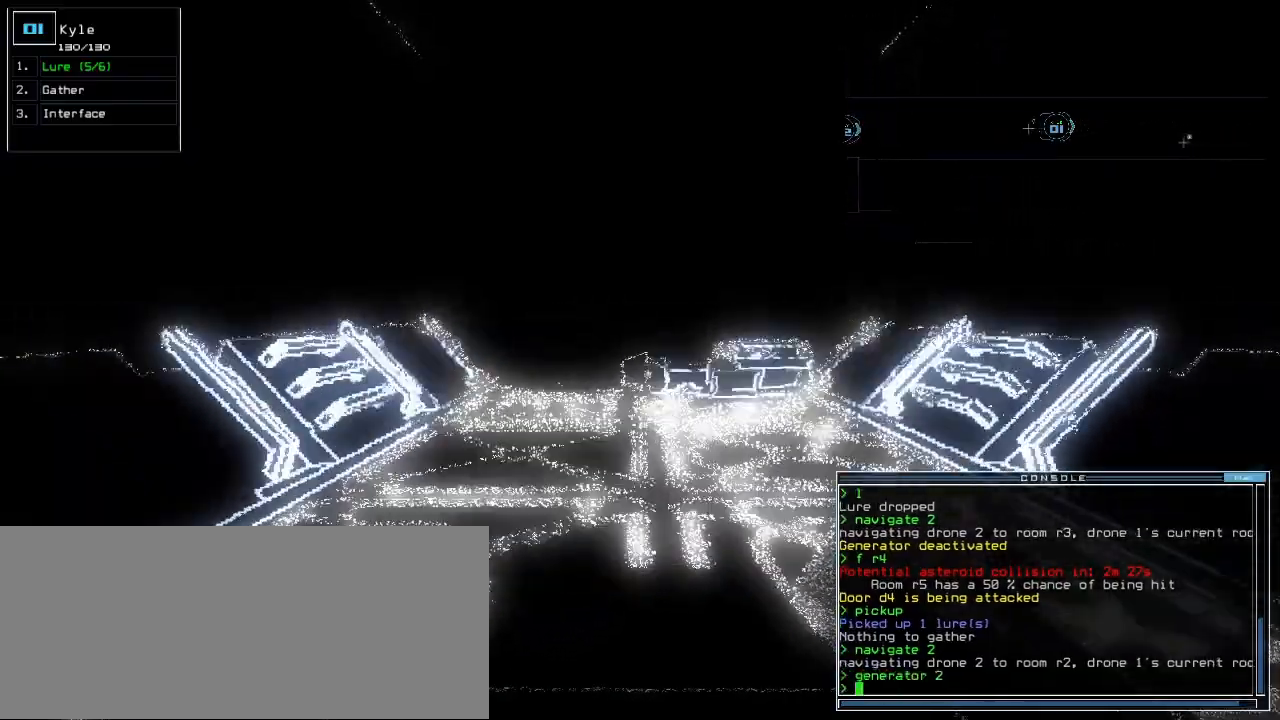
{"keys": ["space"], "events": [[450, "space", "down"], [450, "up", "up"]]}
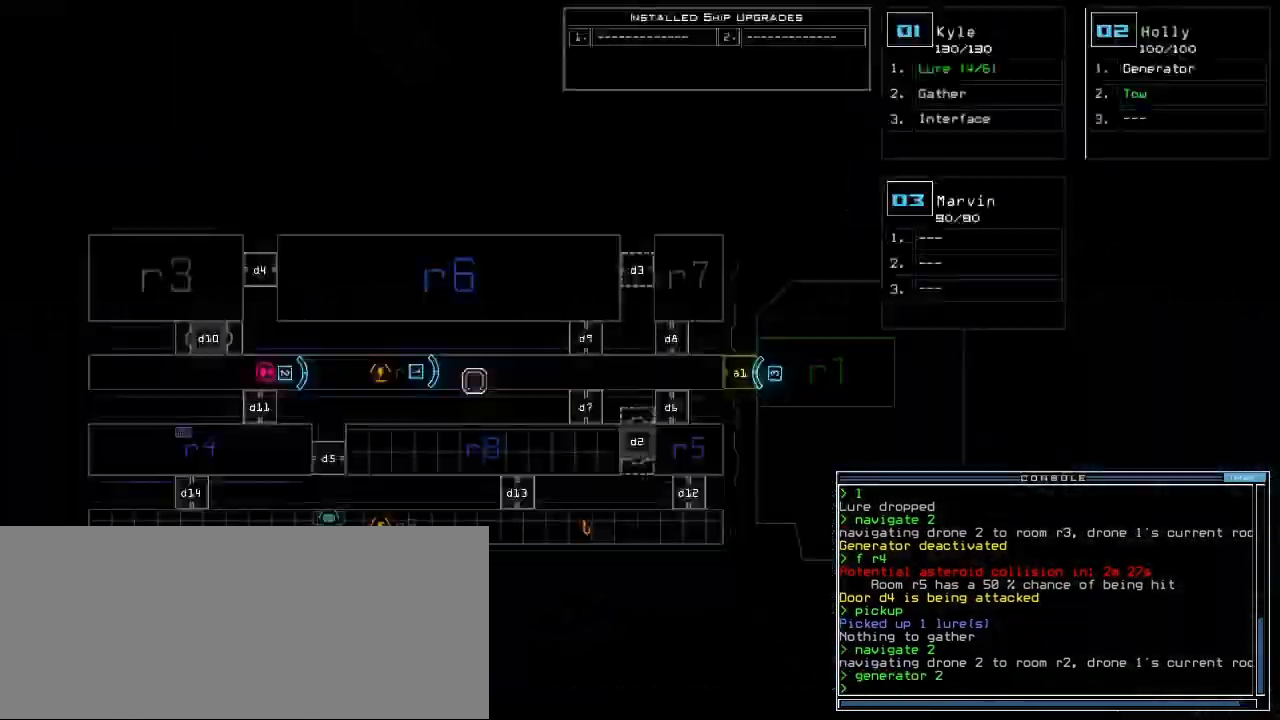
{"keys": [], "events": [[33, "space", "up"]]}
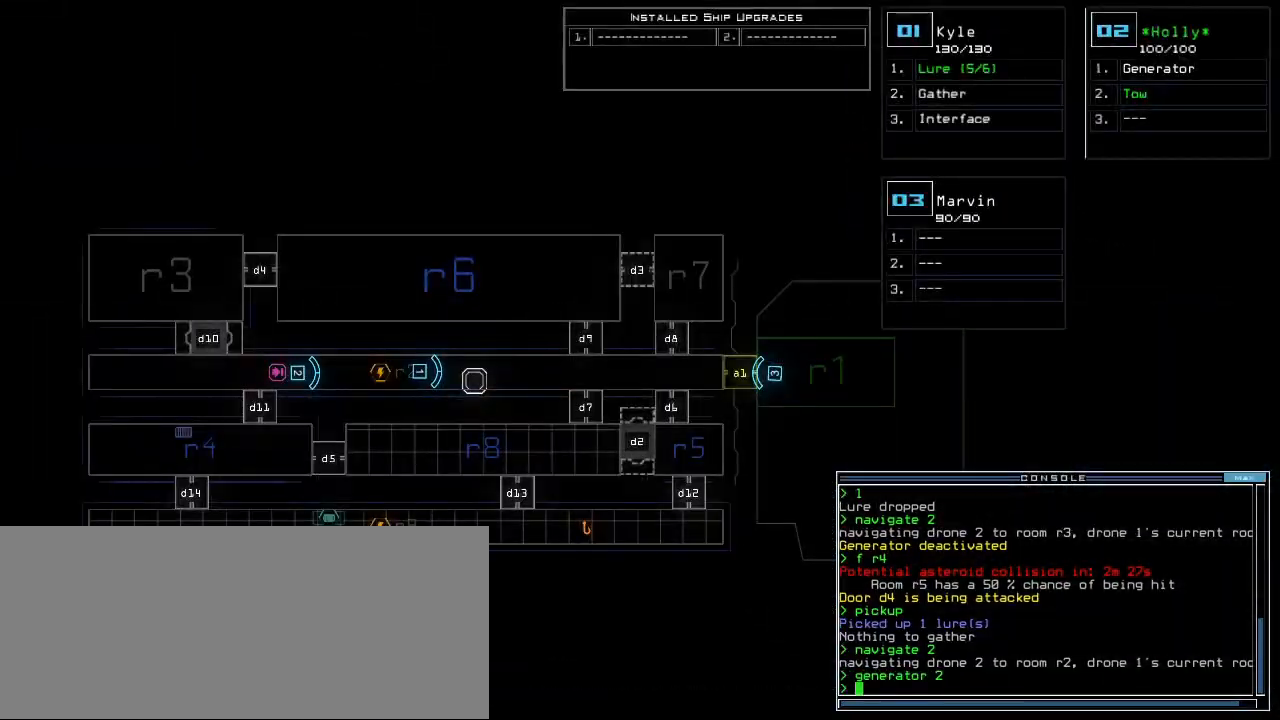
{"keys": [], "events": []}
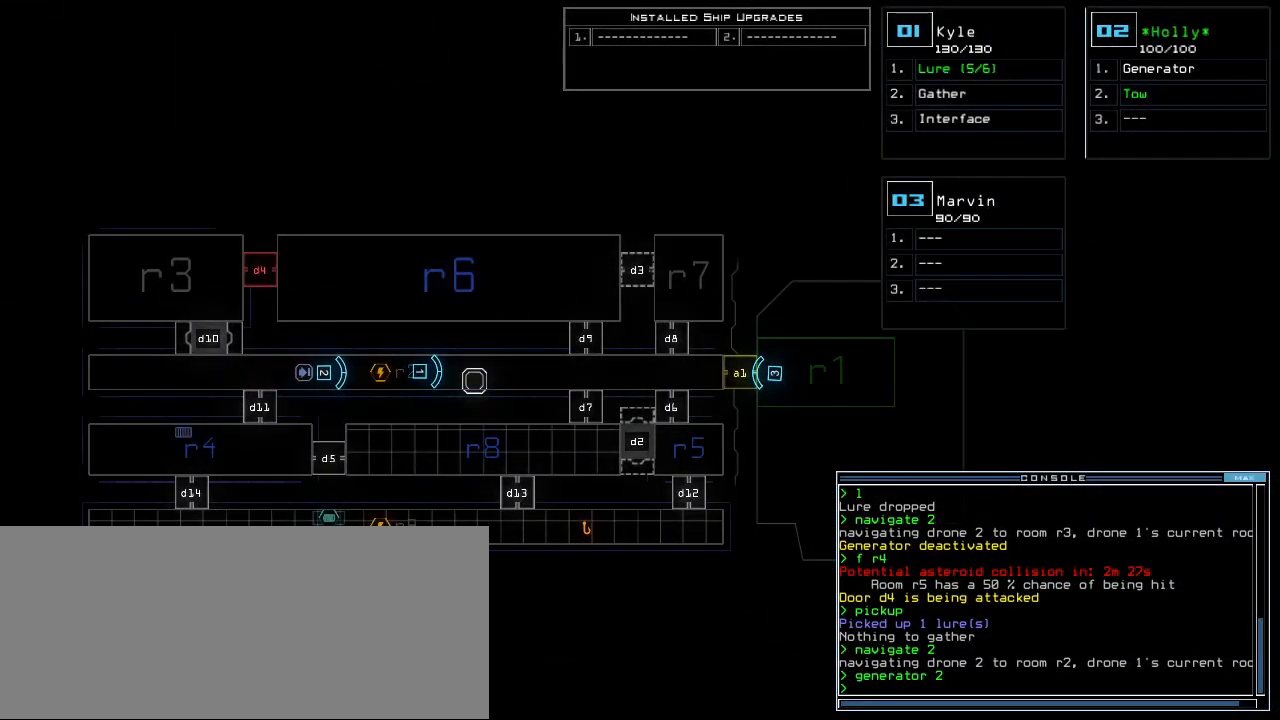
{"keys": [], "events": []}
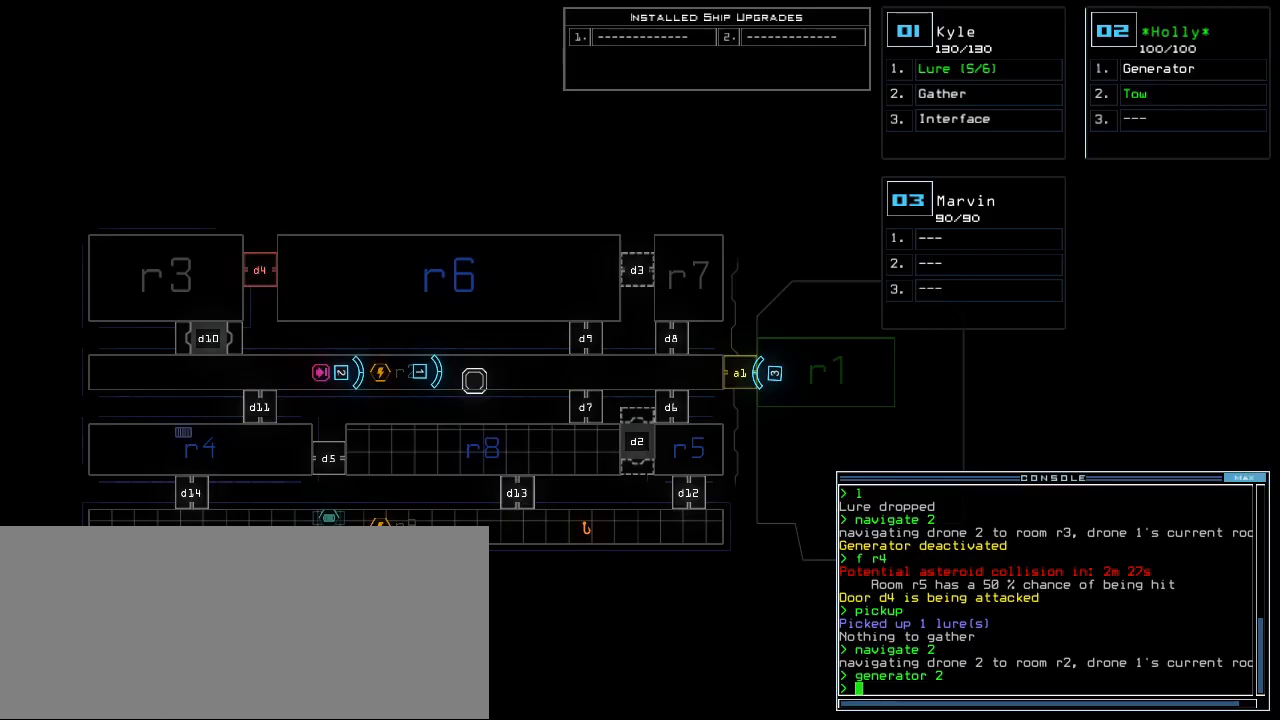
{"keys": [], "events": [[400, "c", "down"], [467, "c", "up"]]}
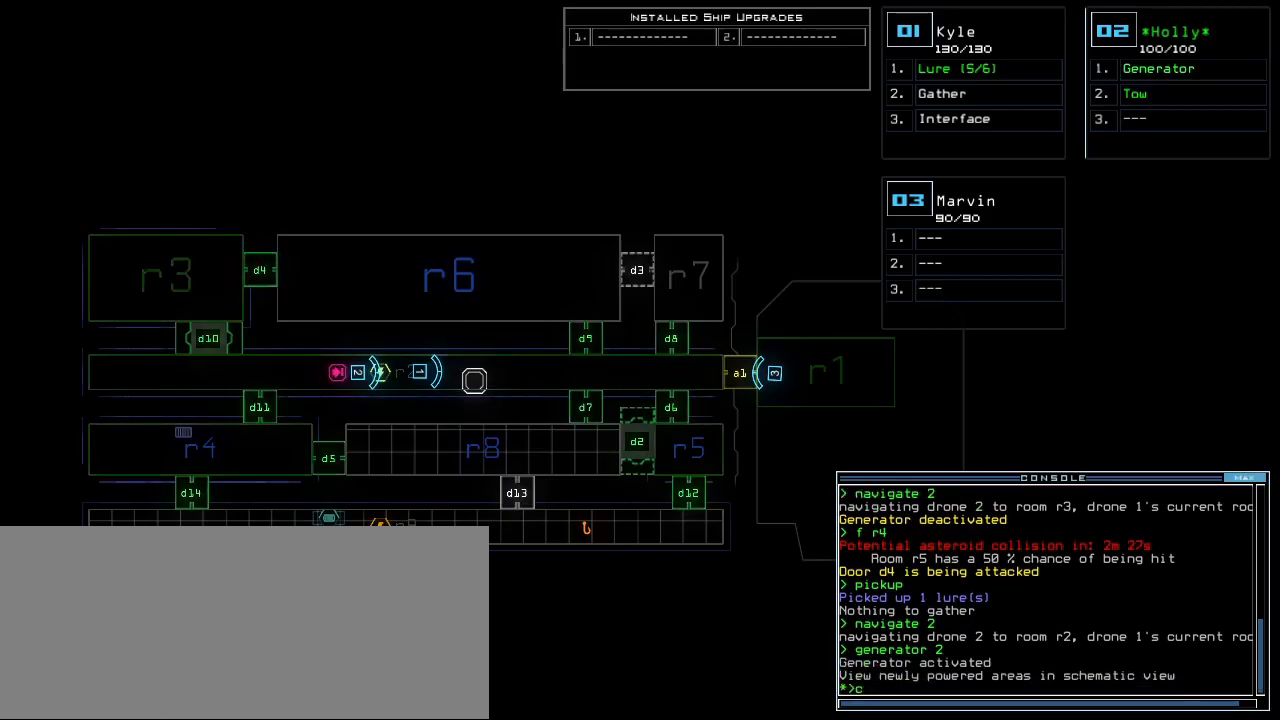
{"keys": [], "events": [[33, "c", "down"], [133, "c", "up"], [200, "return", "down"], [267, "return", "up"]]}
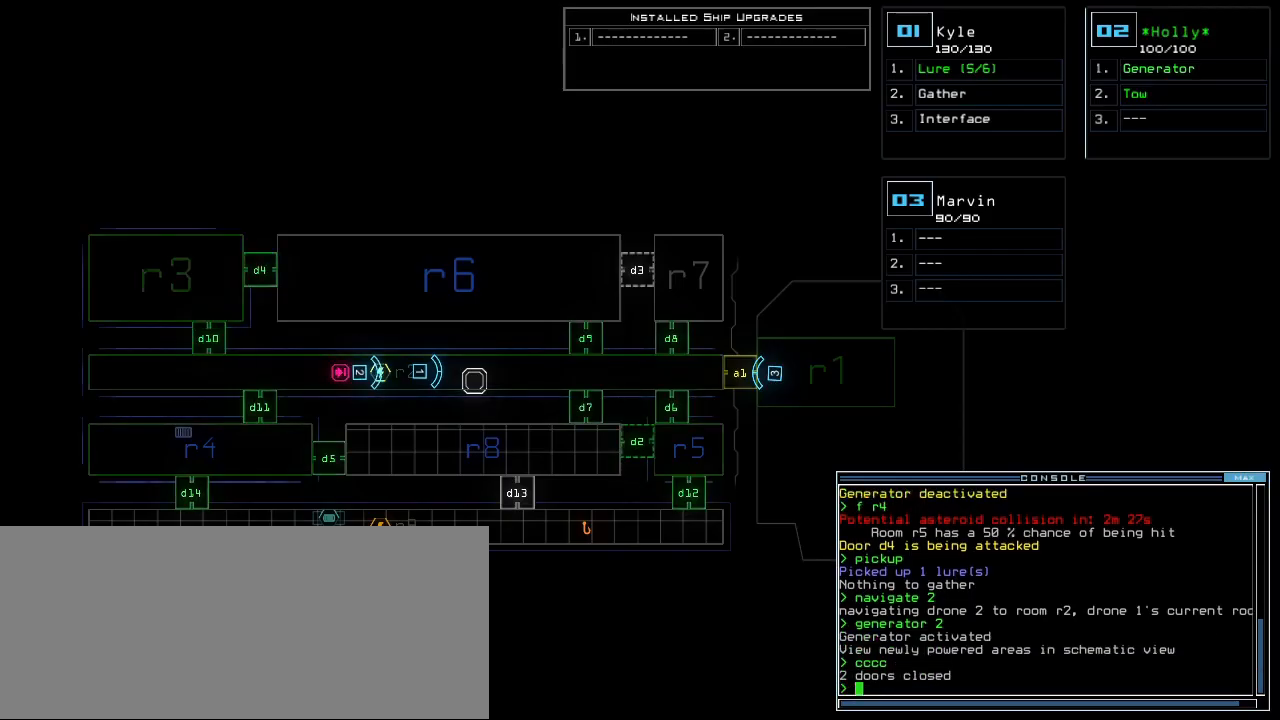
{"keys": ["4"], "events": [[33, "d", "down"], [83, "d", "up"], [467, "4", "down"]]}
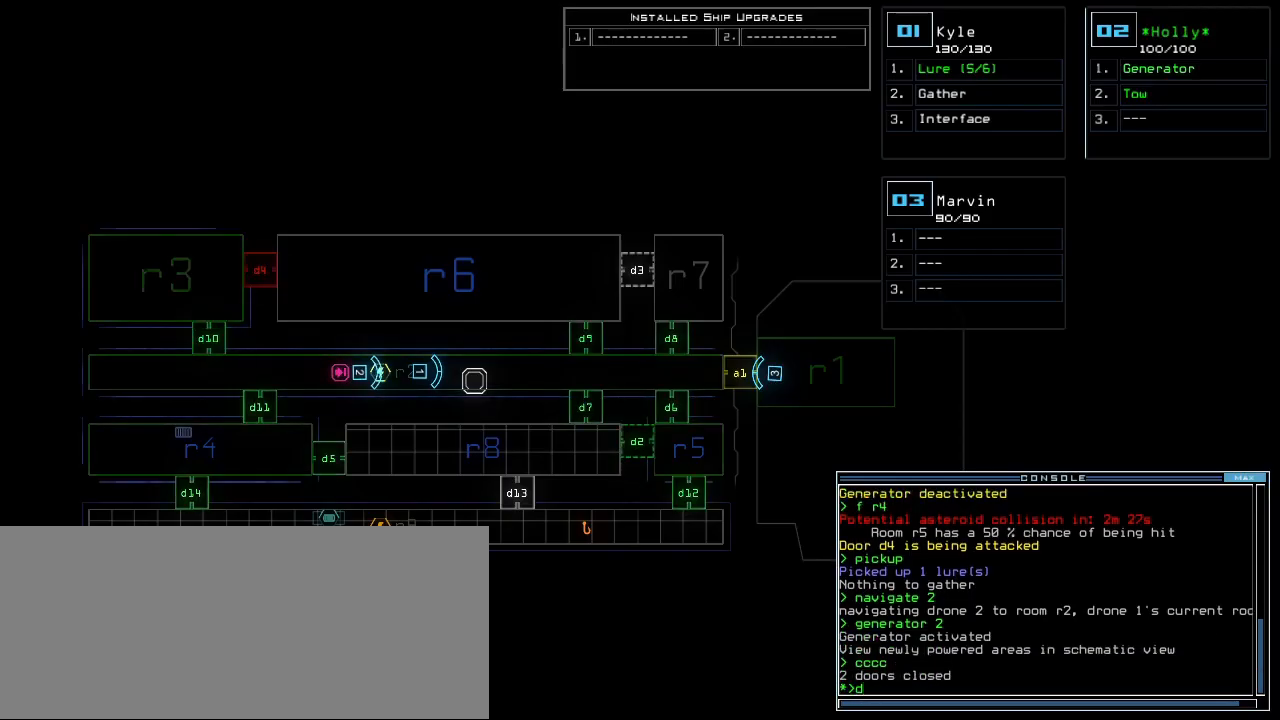
{"keys": [], "events": [[33, "4", "up"], [183, "return", "down"], [233, "return", "up"]]}
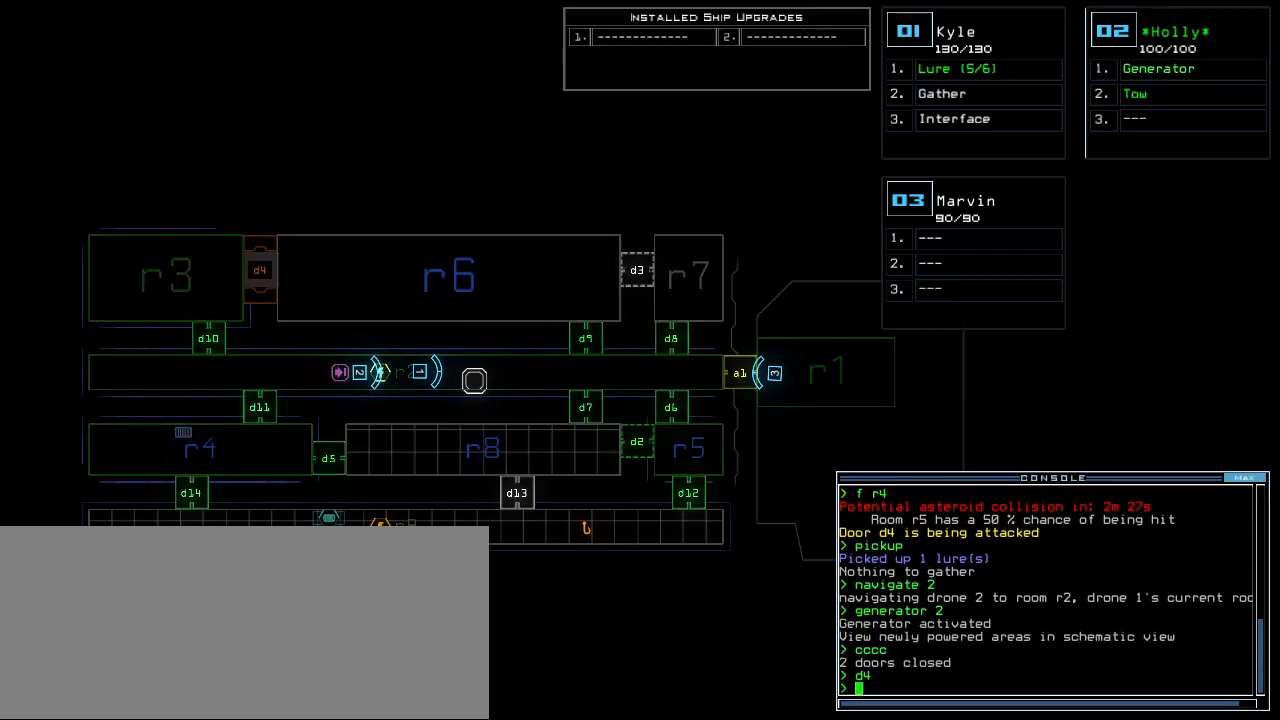
{"keys": ["up"], "events": [[200, "1", "down"], [200, "up", "down"], [267, "1", "up"]]}
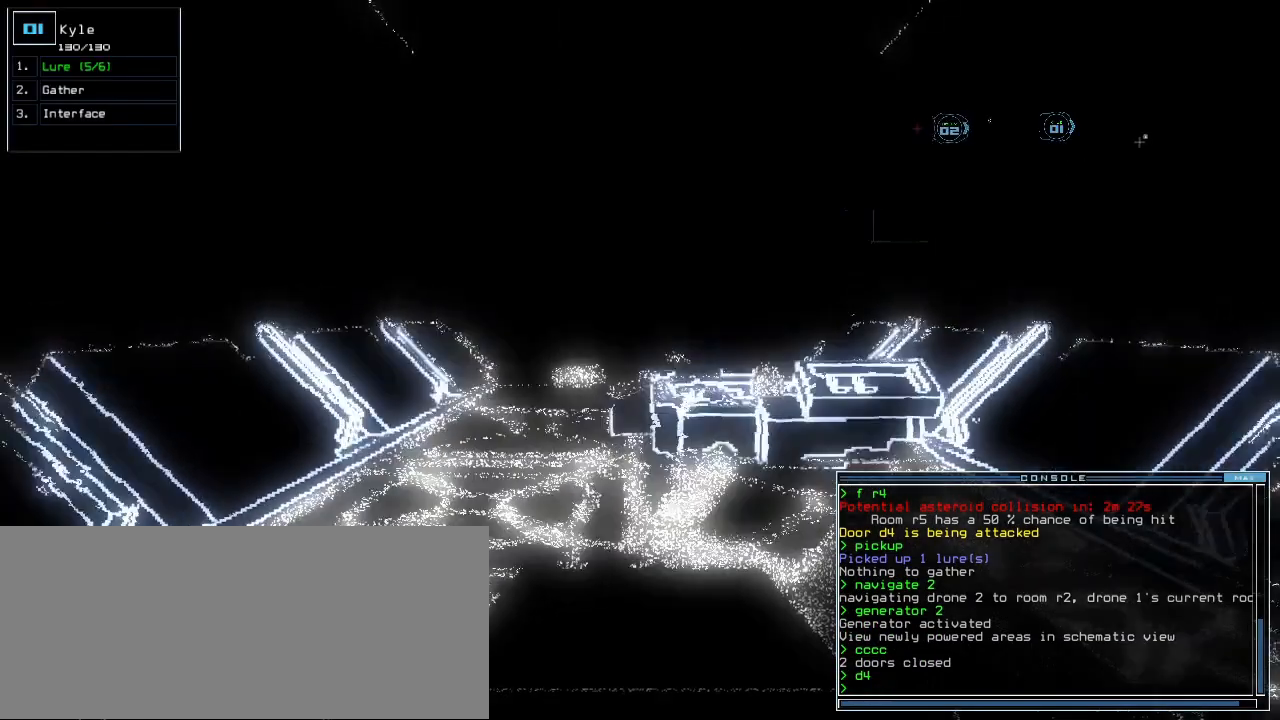
{"keys": ["up"], "events": []}
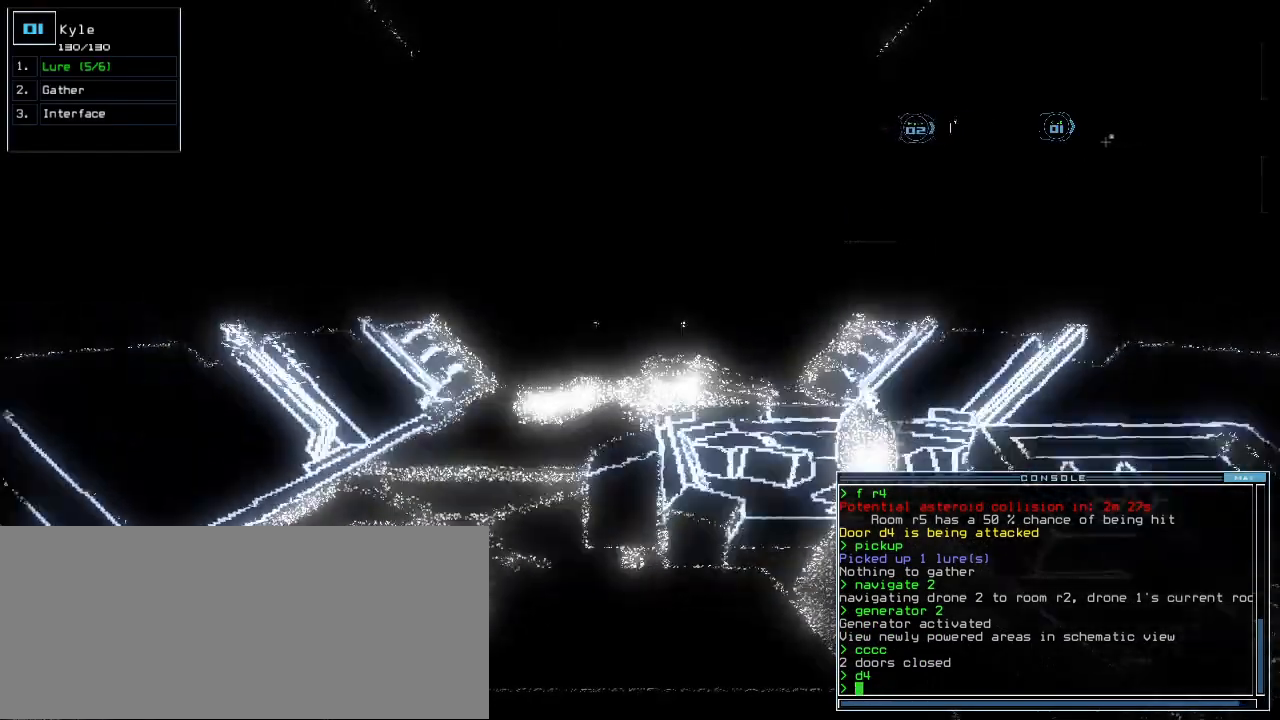
{"keys": ["up"], "events": []}
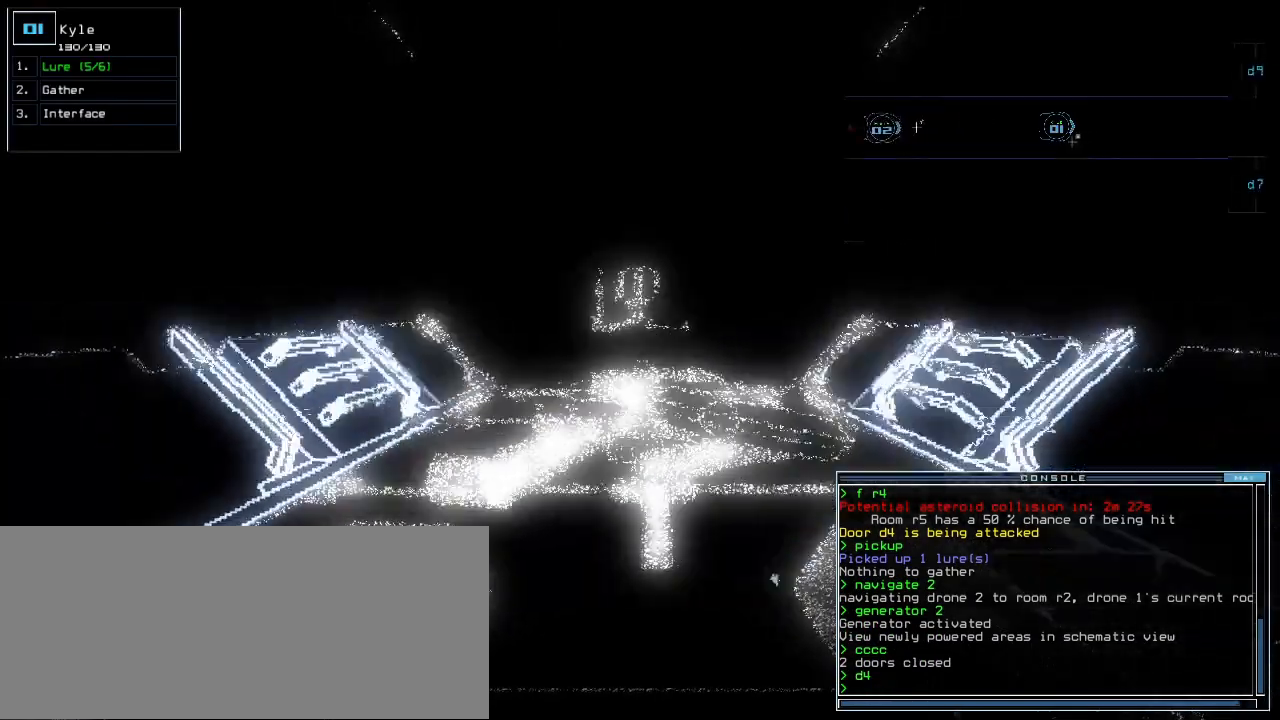
{"keys": ["up"], "events": []}
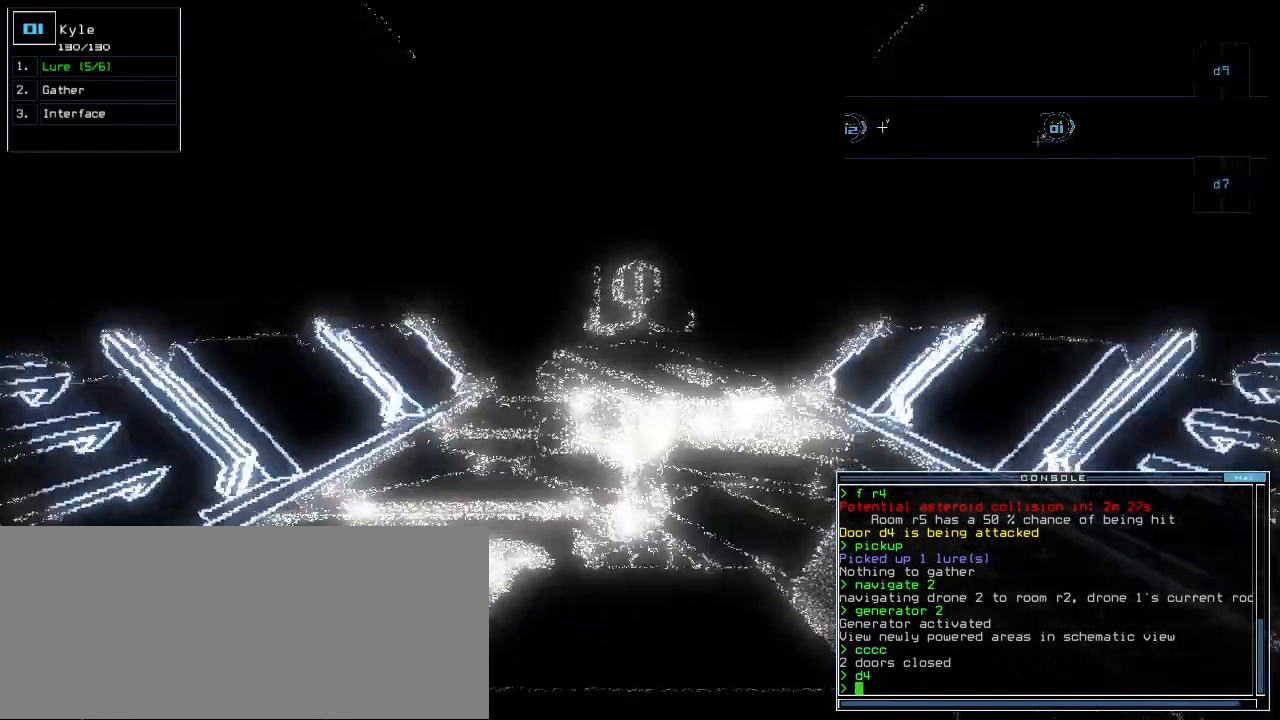
{"keys": ["up"], "events": []}
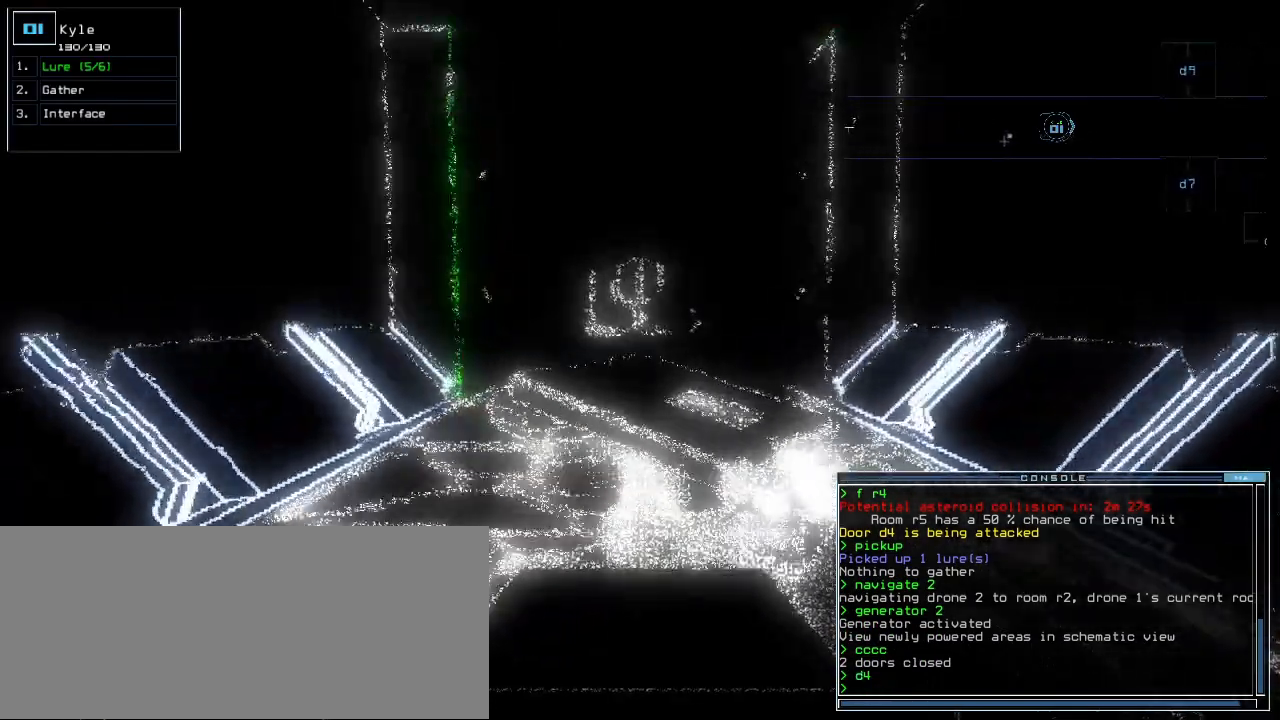
{"keys": ["up"], "events": []}
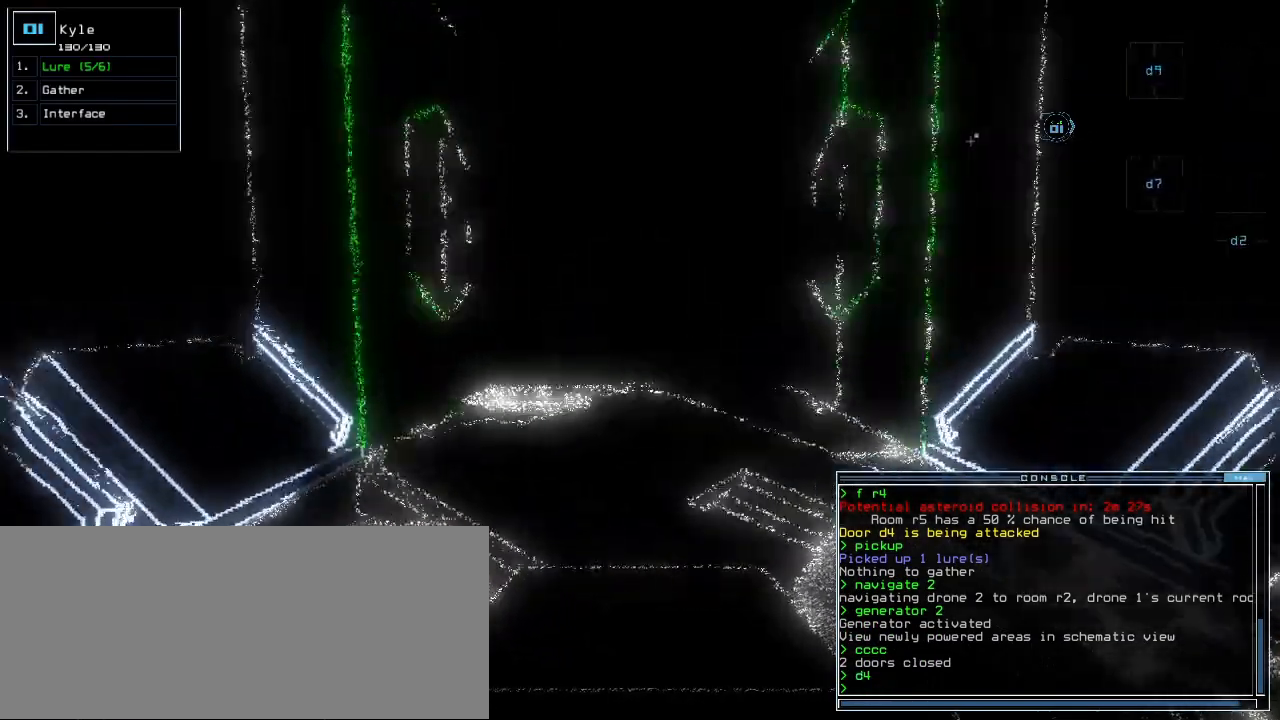
{"keys": ["up"]}